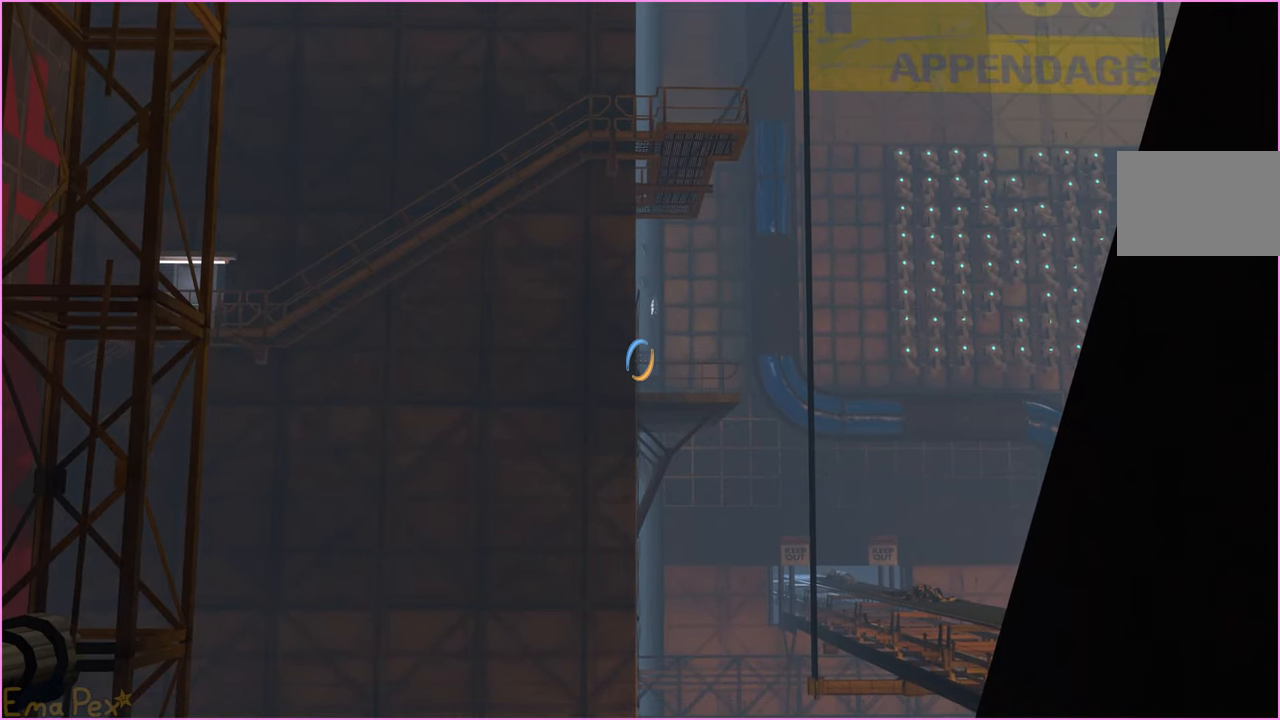
Gameplay with keyboard and mouse; each line is a JSON object with the keys and mouse buttons held at the frame after it. "events" lists presses ("down") and releases ("up") of "1", "2", "3", "4", "5", "a", "alt", "b", "c", "ctrl", "d", "down", "e", "escape", "f", "g", "left", "q", "r", "right", "s", "shift", "space", "t", "tab", "up", "v", "w", "x", "z", "mouse_left", "mouse_right" and "mouse_mb4" between this image and that frame as [ms after this image, input, new state], when the widget could be followed in between. "mouse_left", "mouse_right", "mouse_mb4" = the "left", "right", "mb4" buttons of the "mouse" list. No other keys are recorded. Mouse movement is not recorded.
{"keys": ["d", "w"], "mouse": [], "events": [[160, "w", "down"], [220, "w", "up"], [500, "d", "down"], [500, "w", "down"]]}
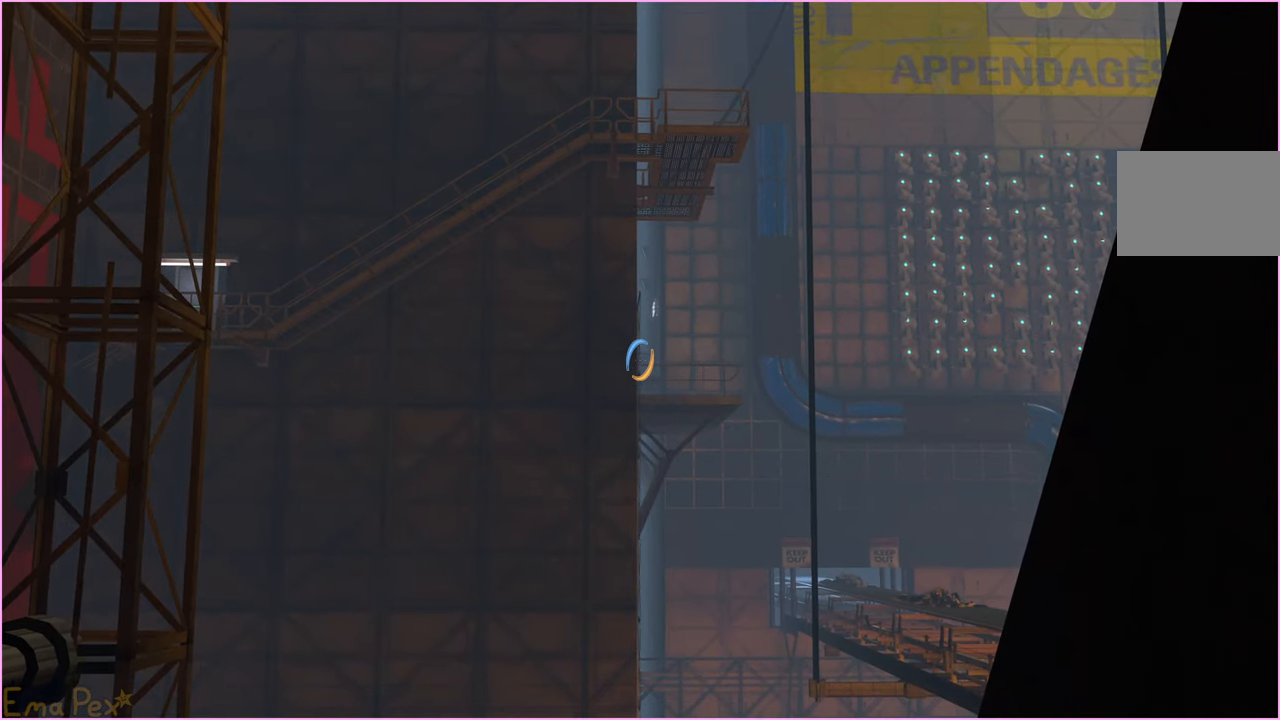
{"keys": [], "mouse": [], "events": [[40, "d", "up"], [60, "w", "up"]]}
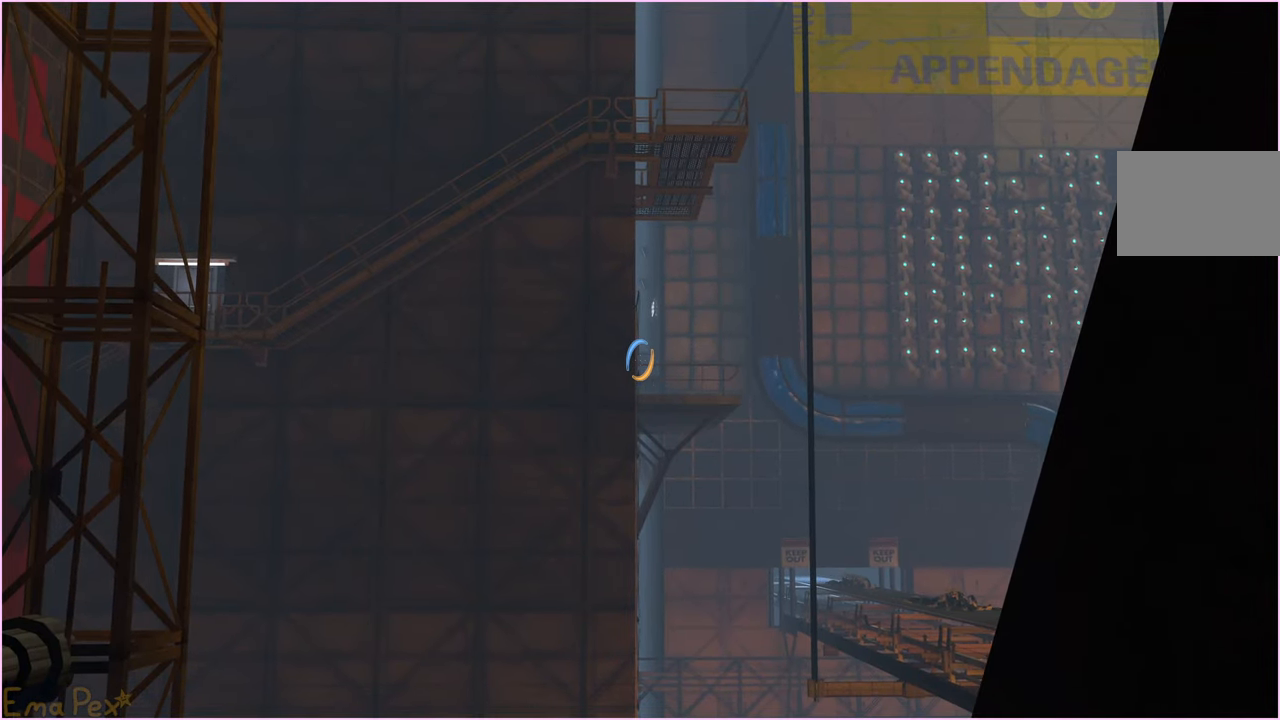
{"keys": [], "mouse": [], "events": [[40, "mouse_left", "down"], [160, "mouse_left", "up"]]}
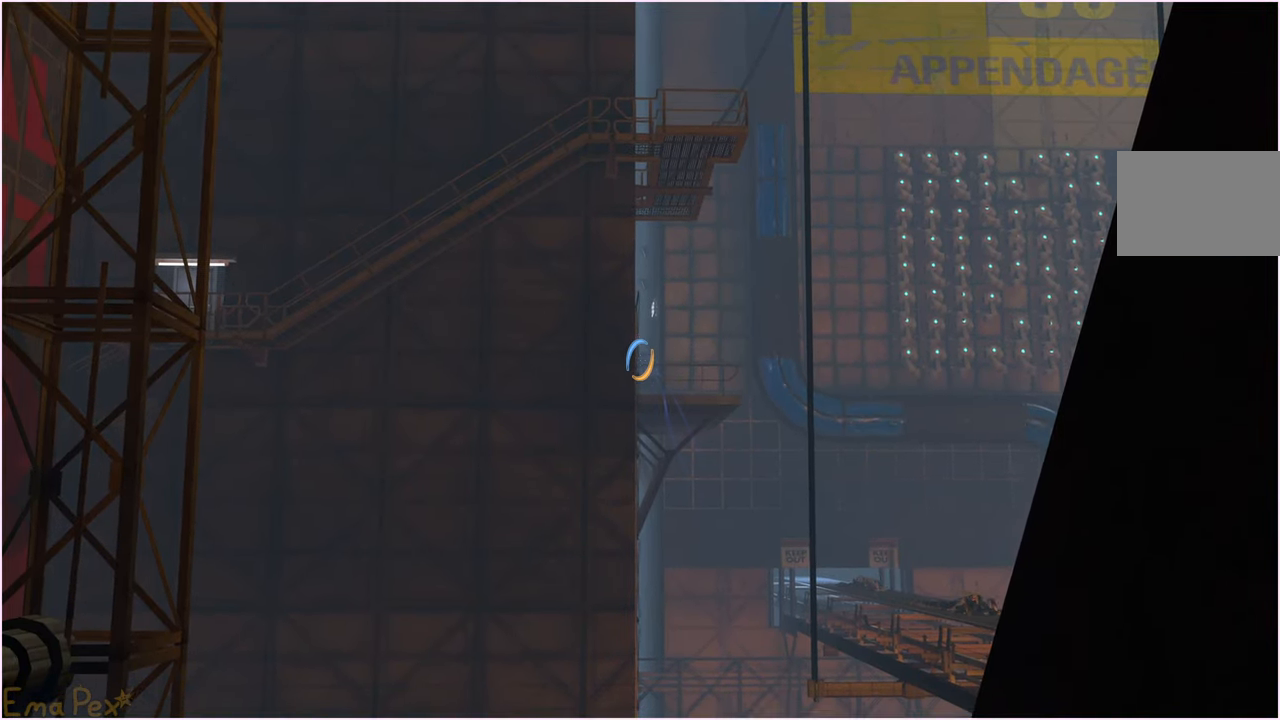
{"keys": ["d"], "mouse": [], "events": [[240, "d", "down"]]}
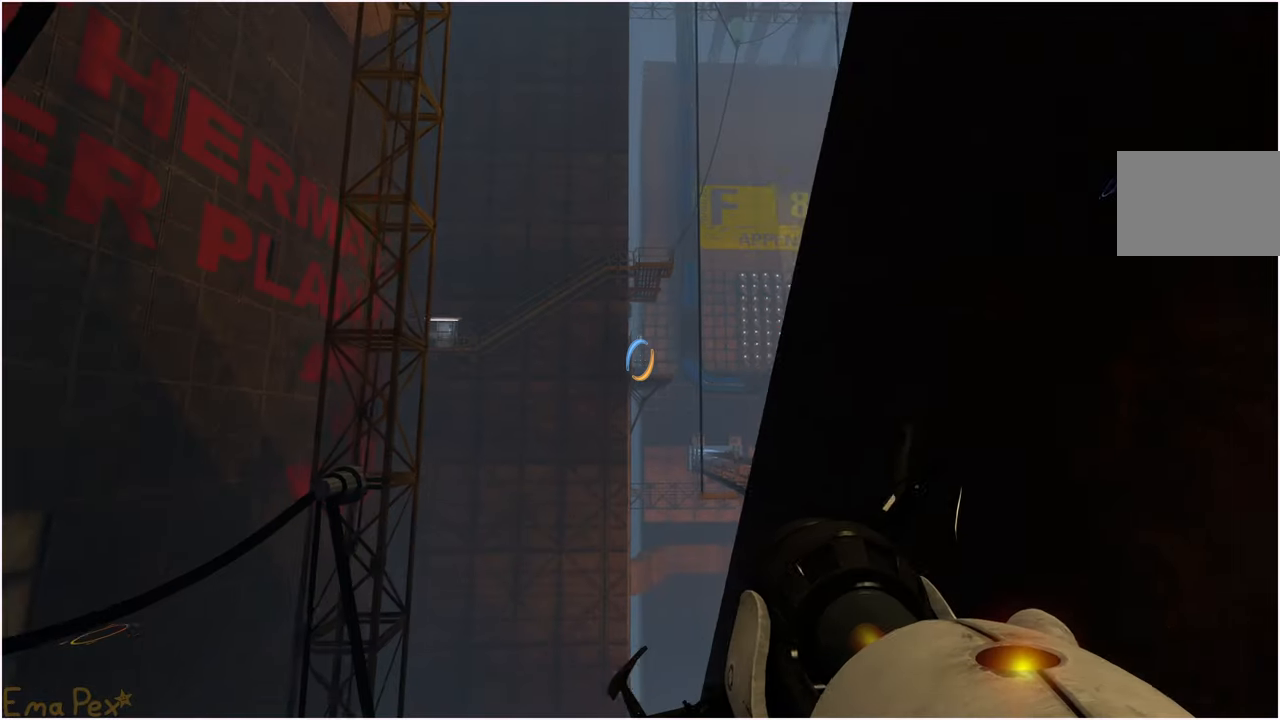
{"keys": ["s"], "mouse": [], "events": [[100, "s", "down"], [260, "d", "up"]]}
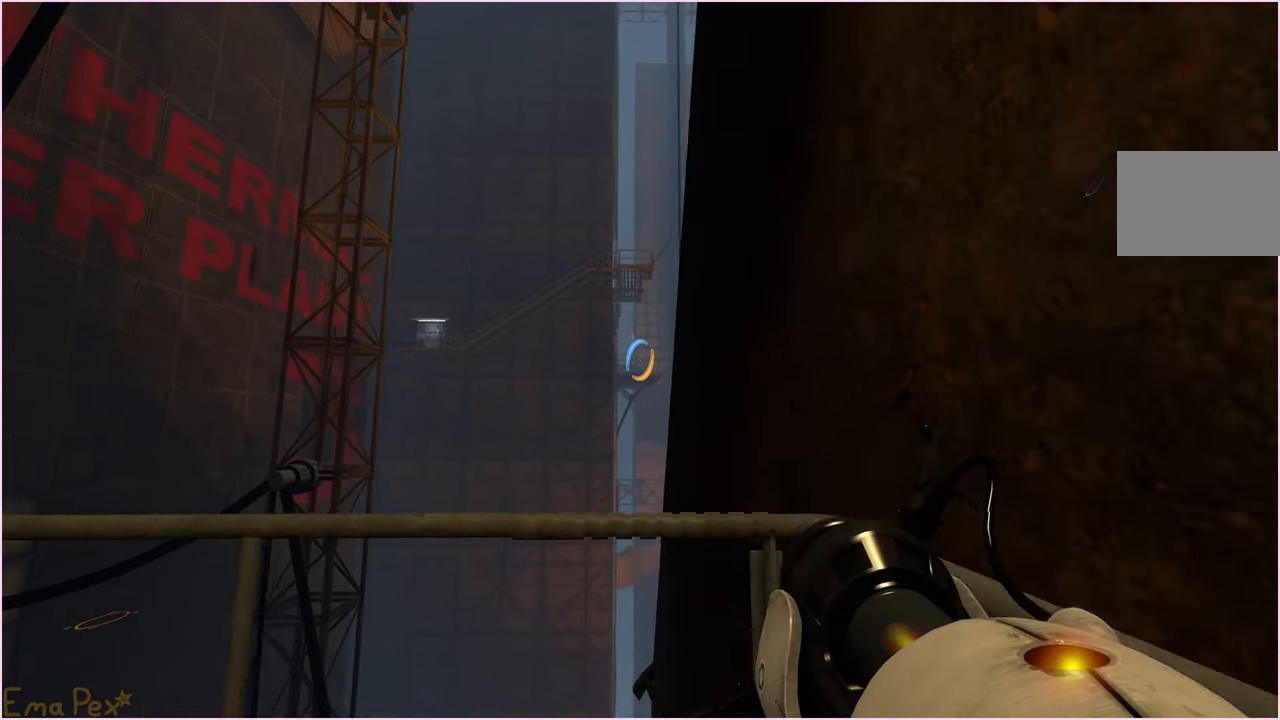
{"keys": ["s"], "mouse": [], "events": []}
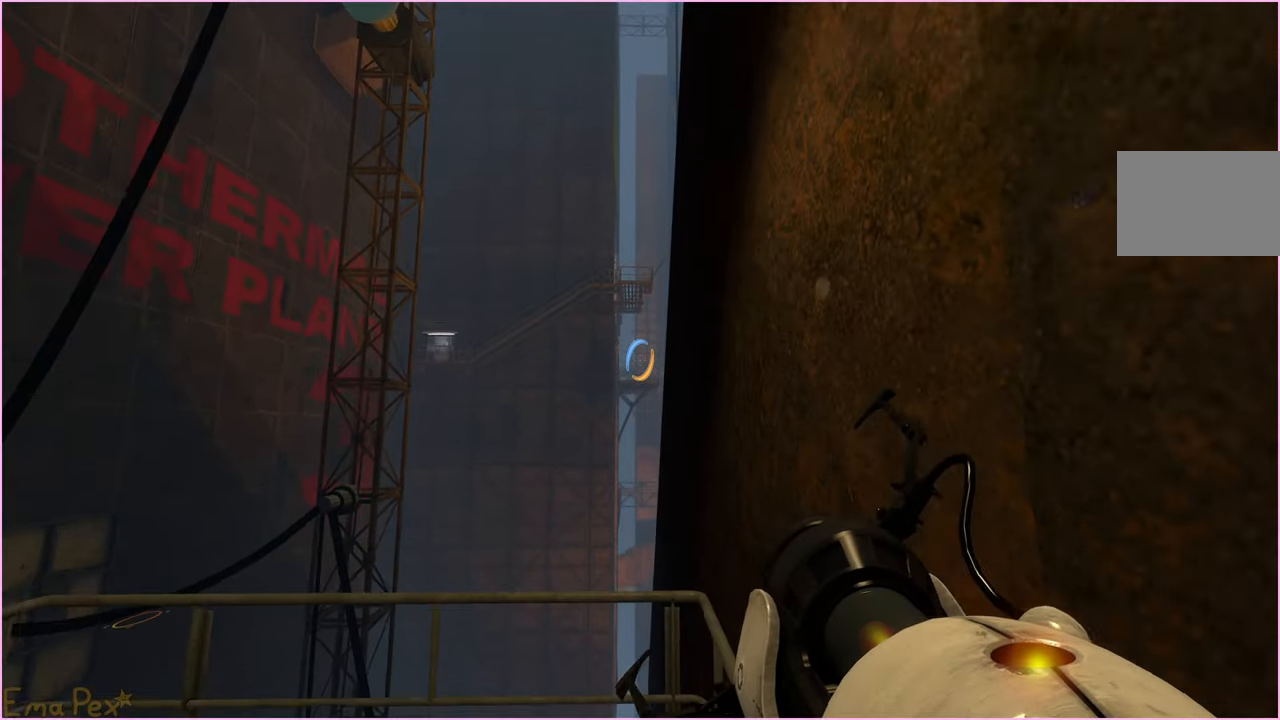
{"keys": ["s"], "mouse": [], "events": []}
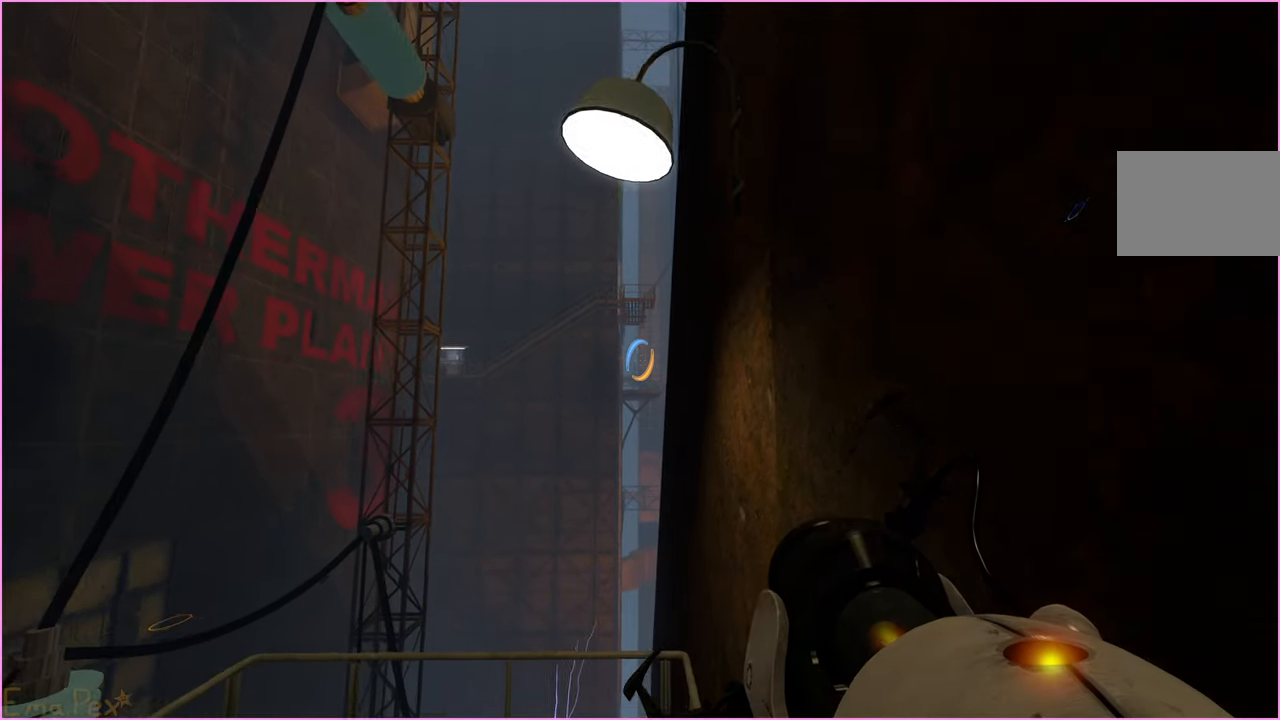
{"keys": ["s"], "mouse": [], "events": []}
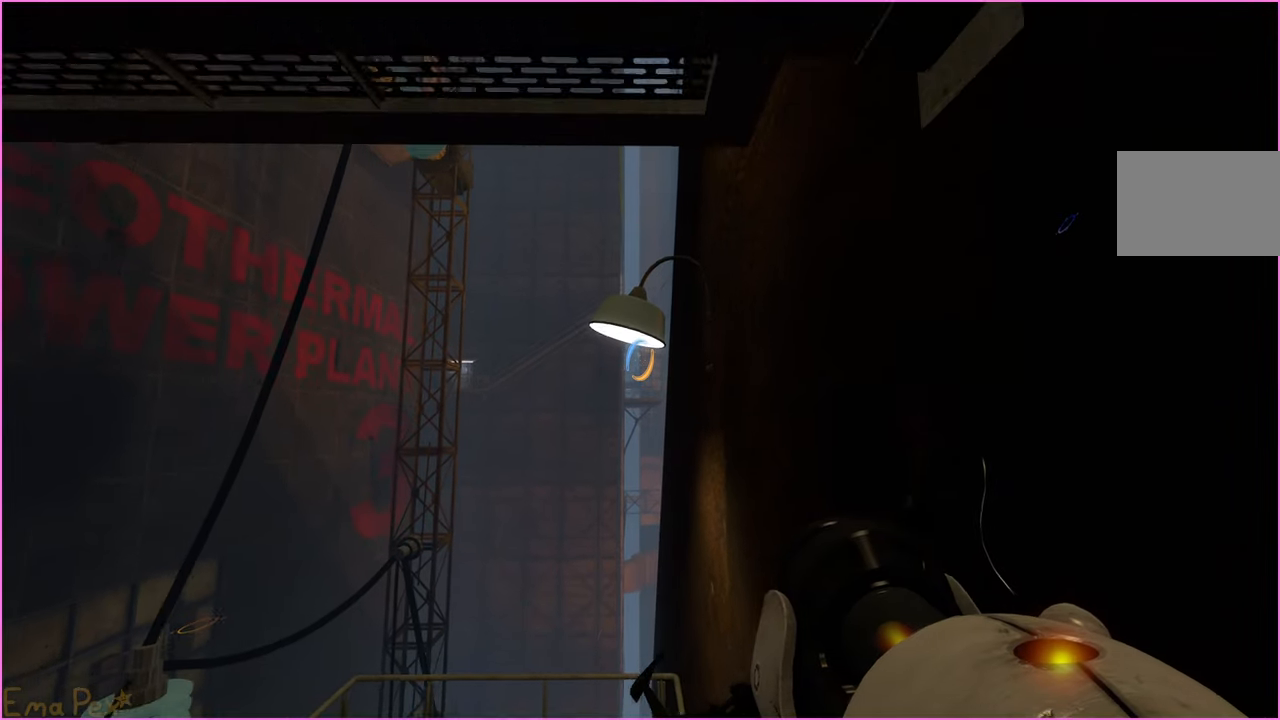
{"keys": ["s"], "mouse": [], "events": []}
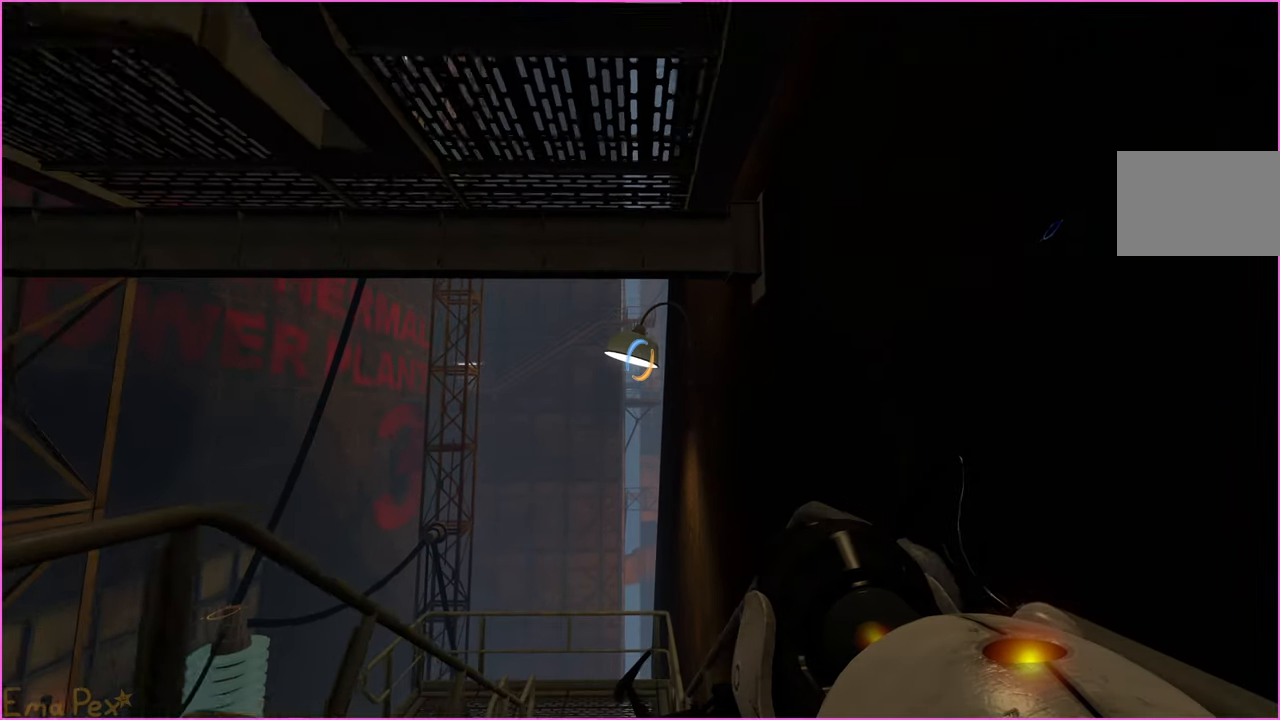
{"keys": ["a"], "mouse": [], "events": [[40, "a", "down"], [360, "s", "up"]]}
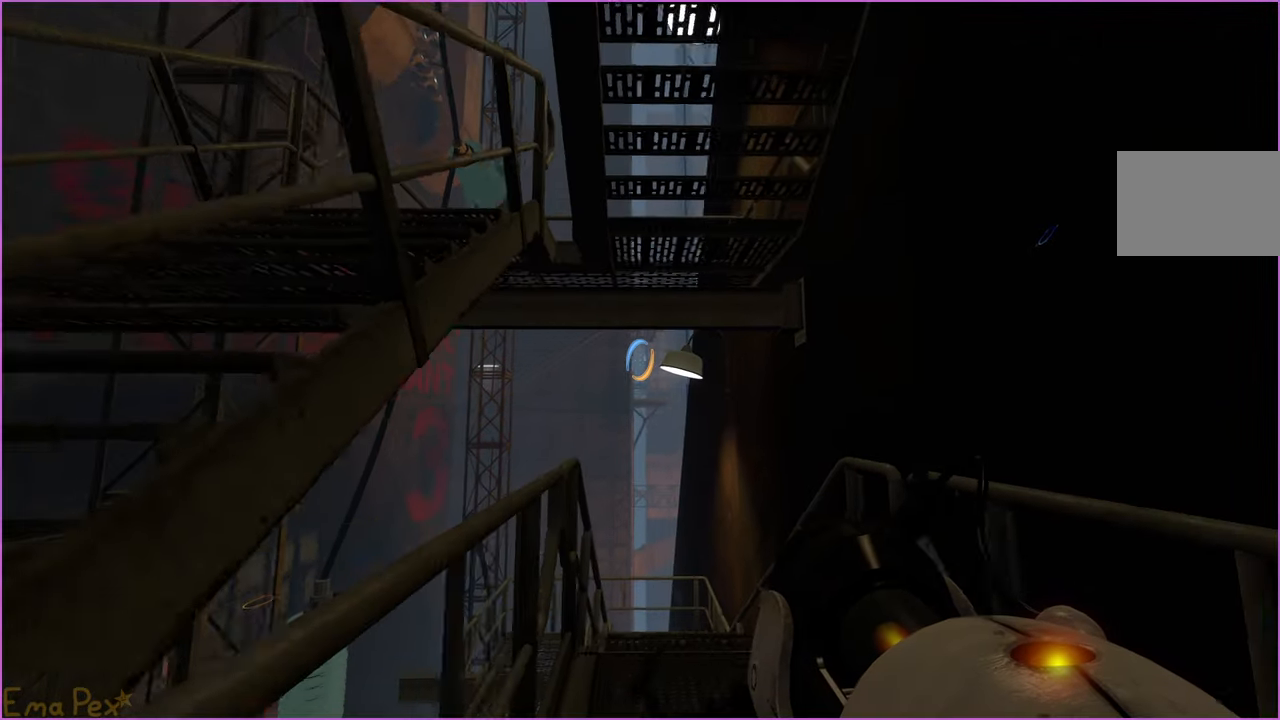
{"keys": ["s"], "mouse": [], "events": [[240, "s", "down"], [340, "a", "up"]]}
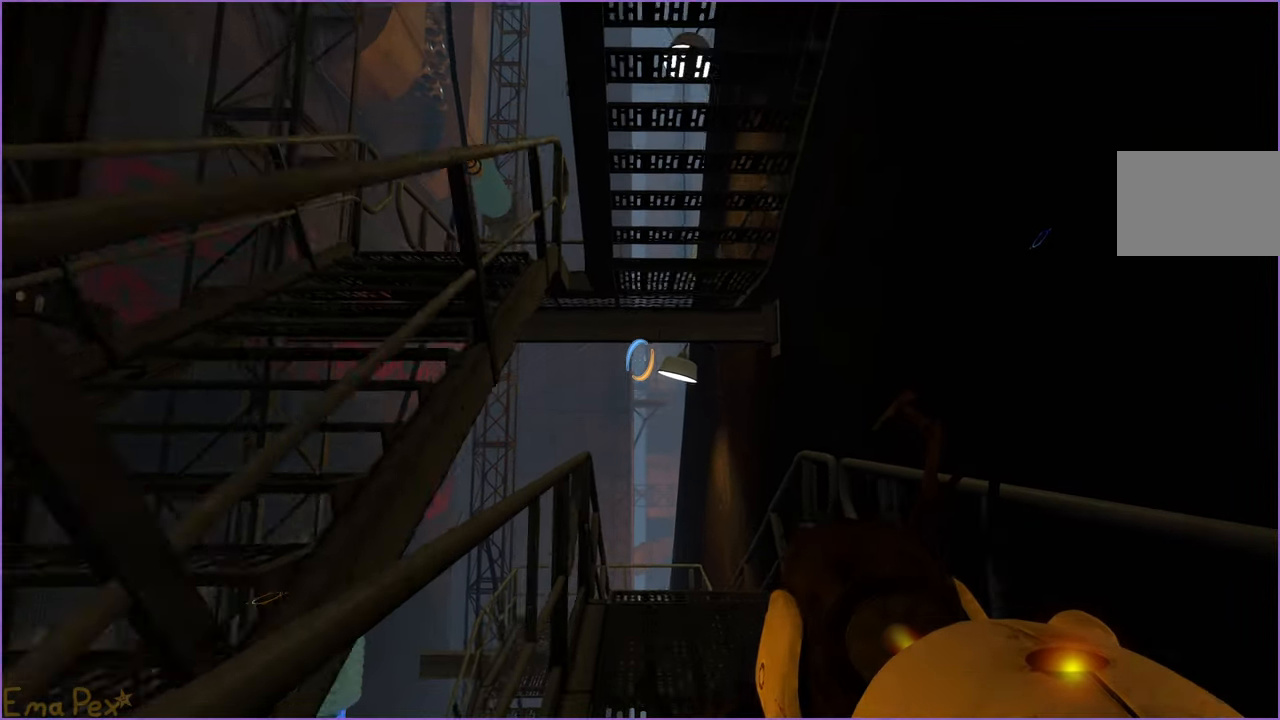
{"keys": ["a"], "mouse": [], "events": [[100, "a", "down"], [160, "s", "up"]]}
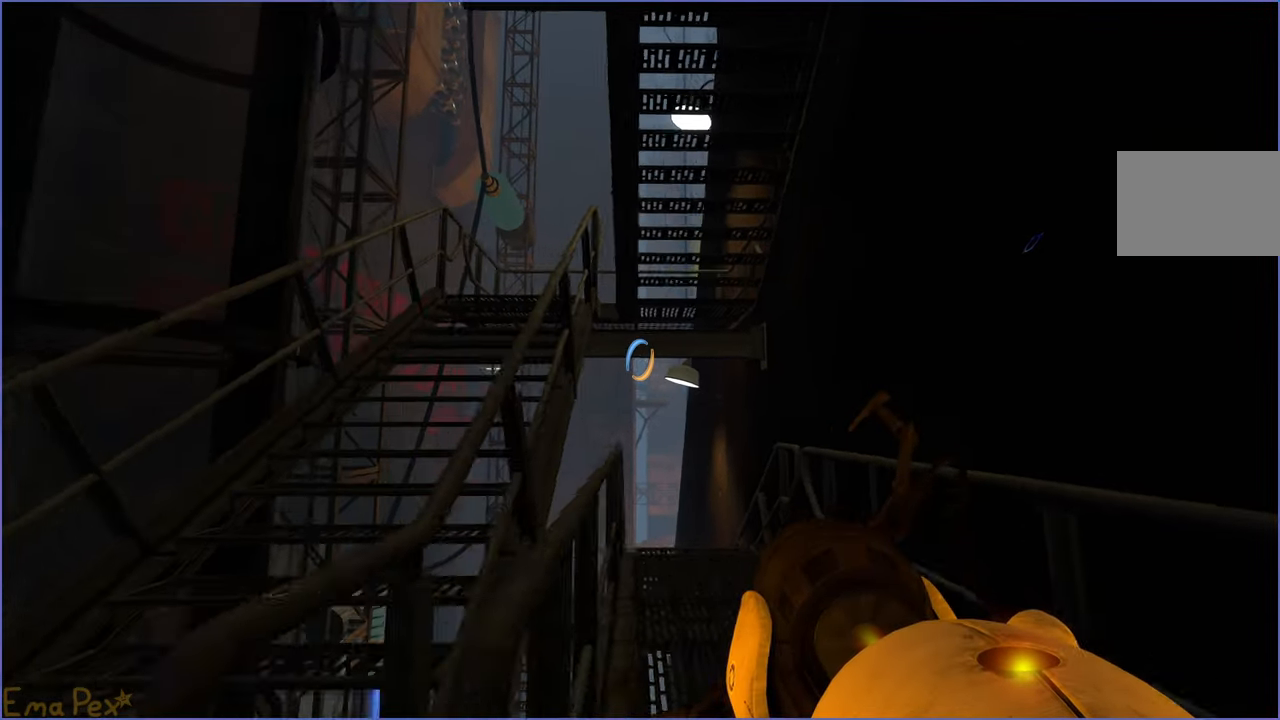
{"keys": ["w"], "mouse": [], "events": [[260, "w", "down"], [280, "a", "up"]]}
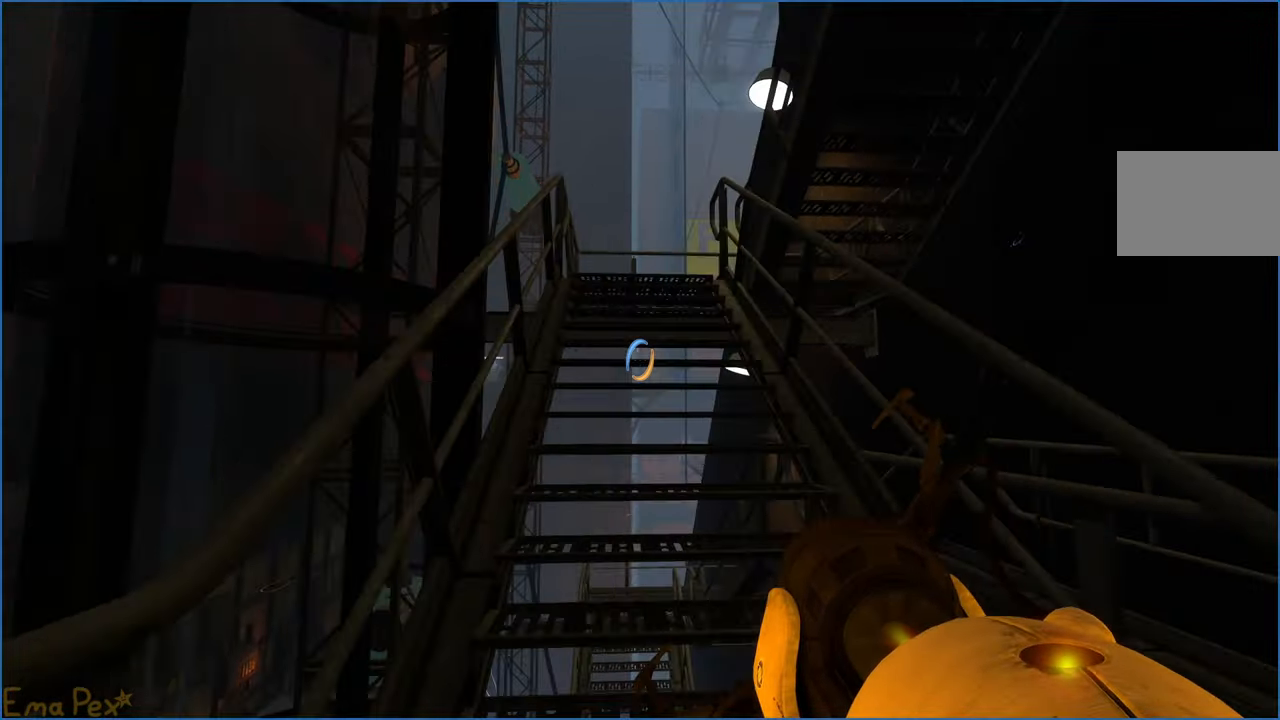
{"keys": ["w"], "mouse": [], "events": [[80, "d", "down"], [160, "d", "up"]]}
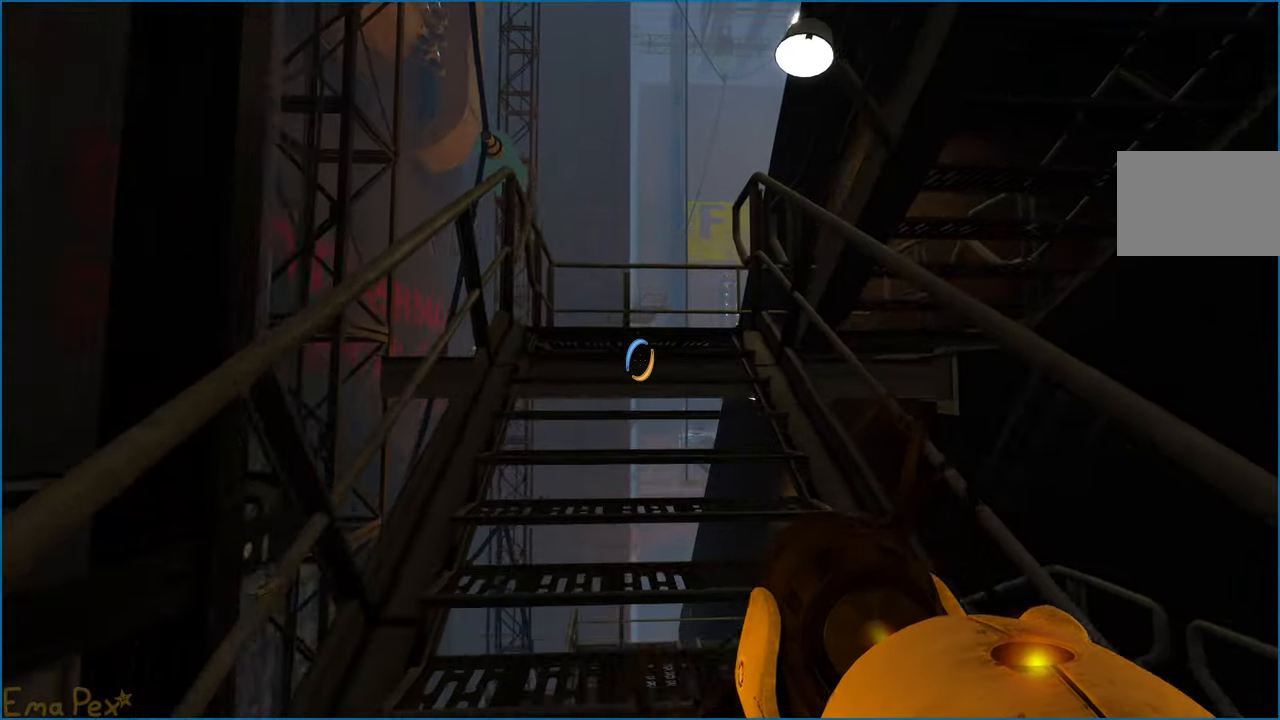
{"keys": ["w"], "mouse": [], "events": [[20, "d", "down"], [80, "d", "up"], [380, "a", "down"], [440, "a", "up"]]}
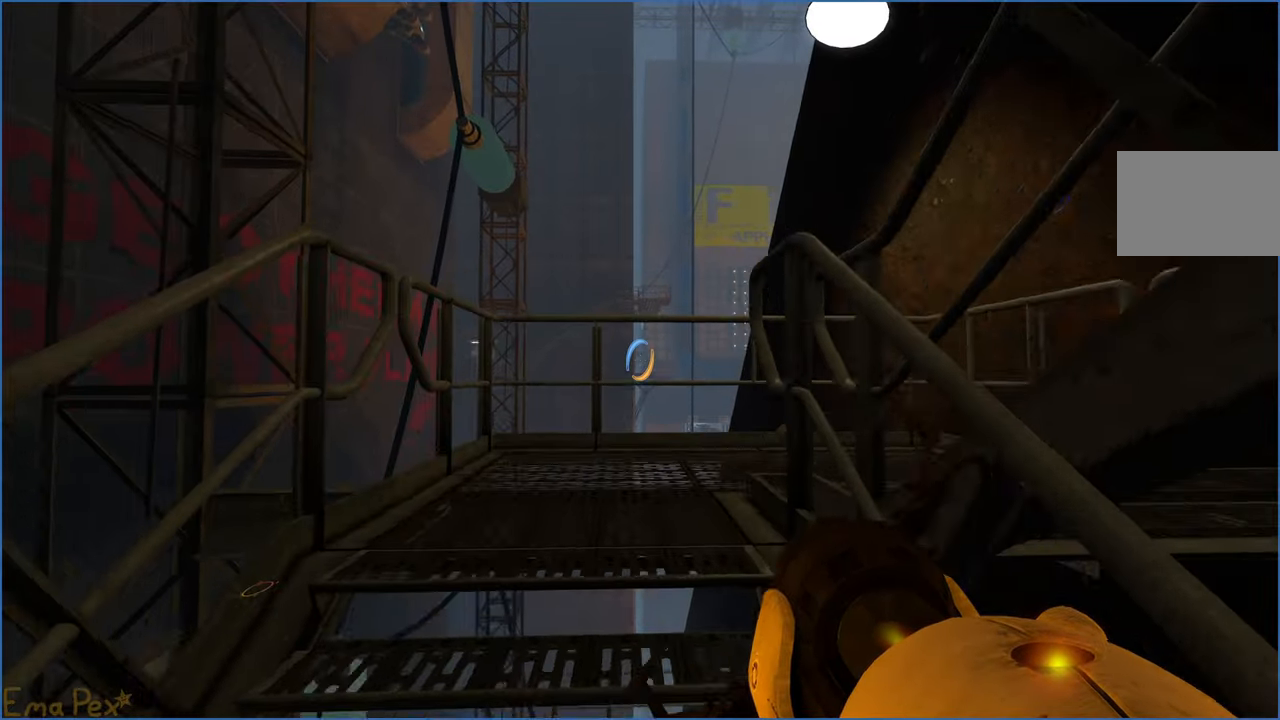
{"keys": ["w"], "mouse": [], "events": []}
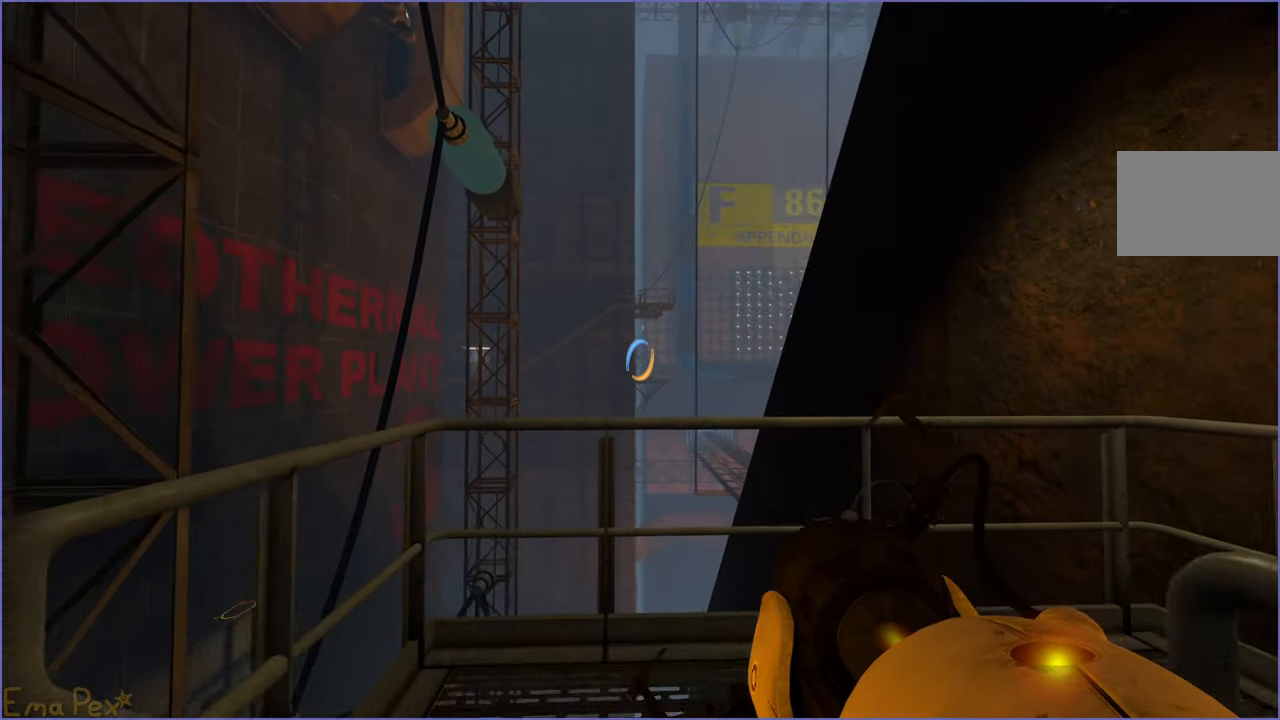
{"keys": [], "mouse": [], "events": [[500, "w", "up"]]}
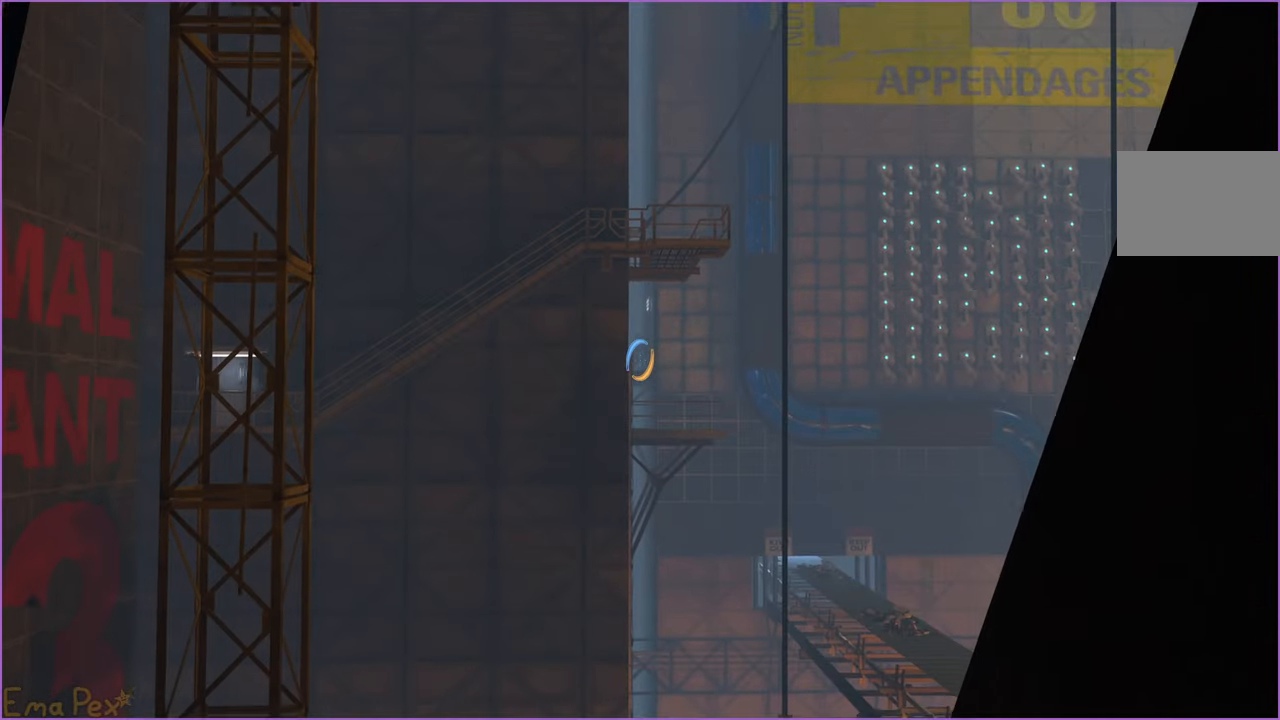
{"keys": [], "mouse": [], "events": [[240, "w", "down"], [280, "d", "down"], [320, "d", "up"], [340, "w", "up"]]}
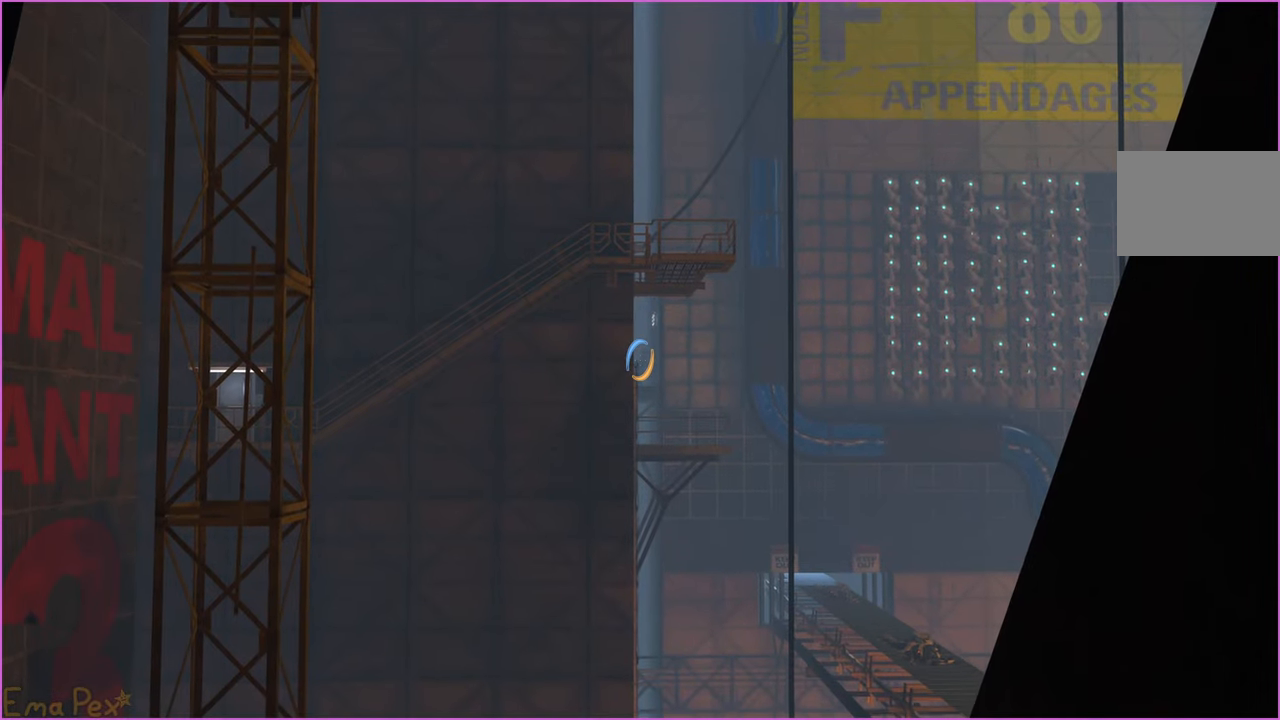
{"keys": [], "mouse": [], "events": []}
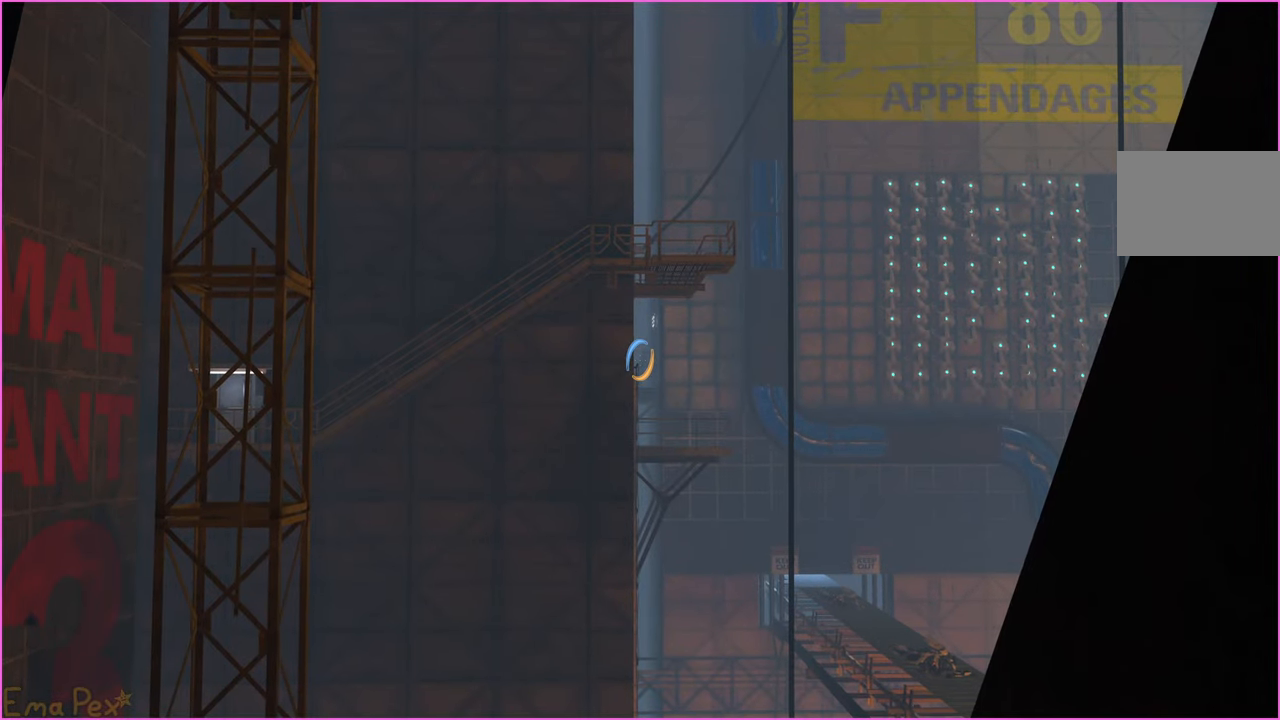
{"keys": [], "mouse": ["left"], "events": [[440, "mouse_left", "down"]]}
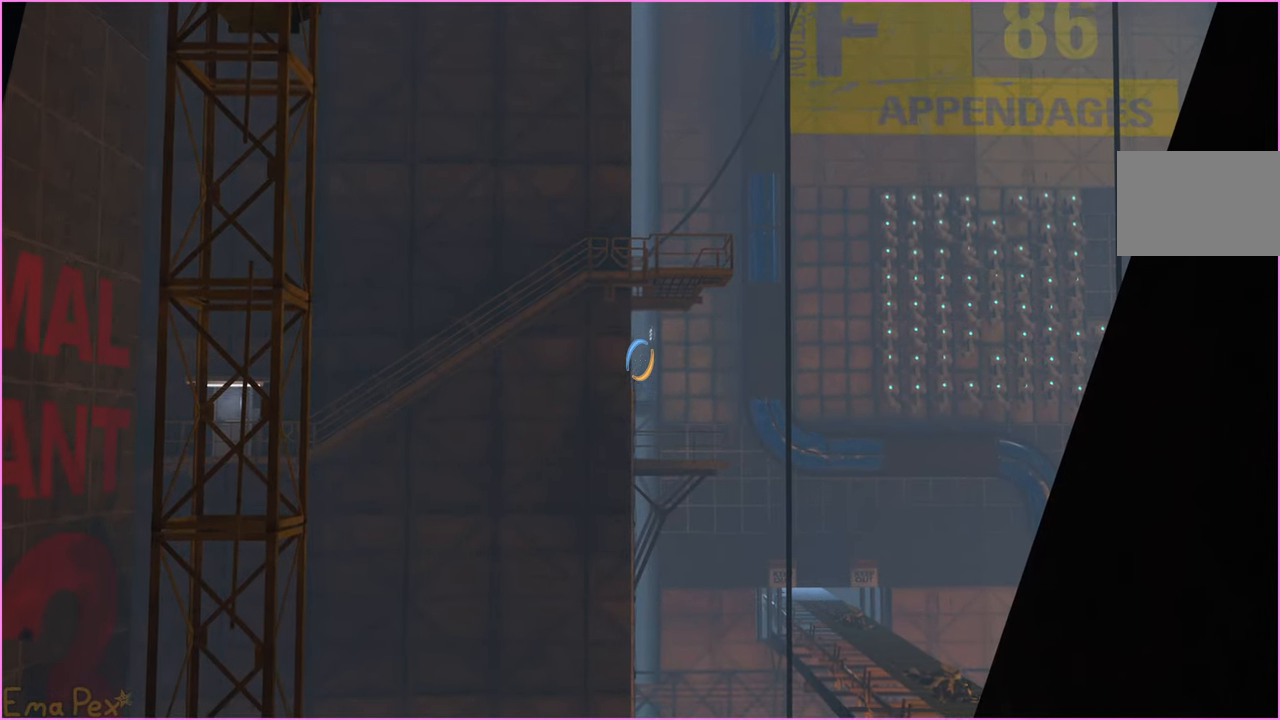
{"keys": [], "mouse": [], "events": [[40, "mouse_left", "up"]]}
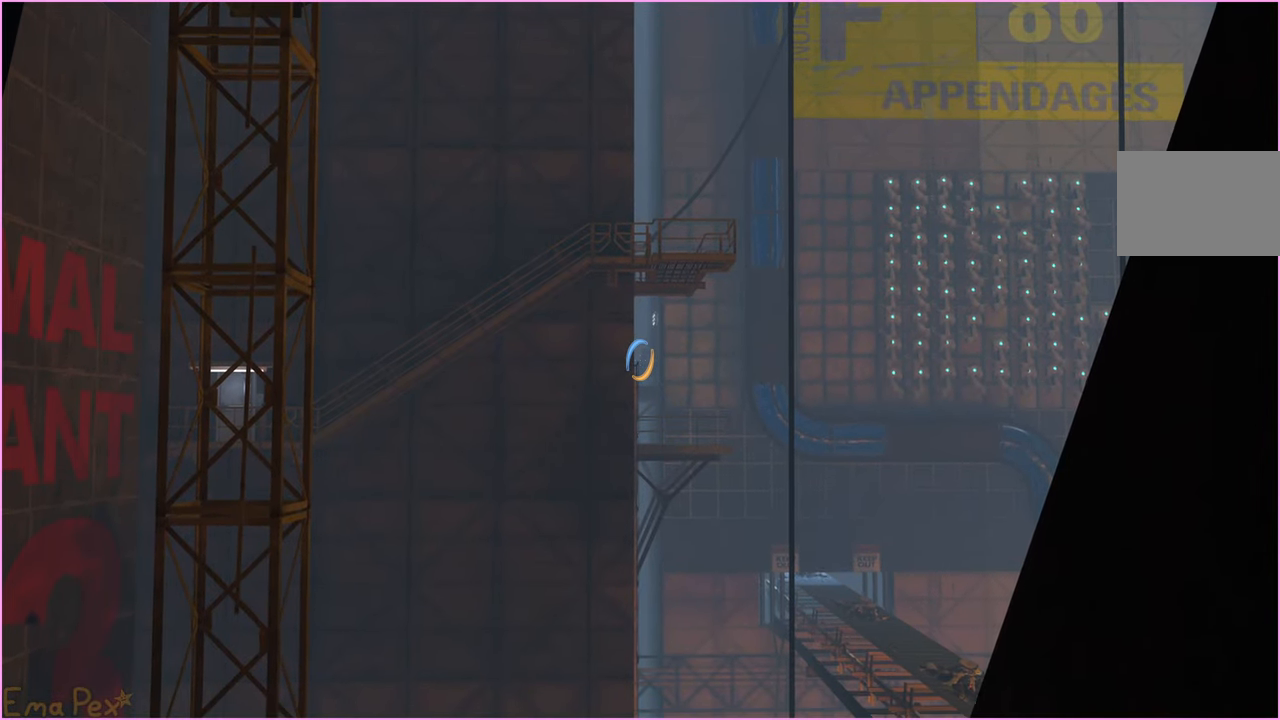
{"keys": ["s"], "mouse": [], "events": [[80, "d", "down"], [440, "s", "down"], [500, "d", "up"]]}
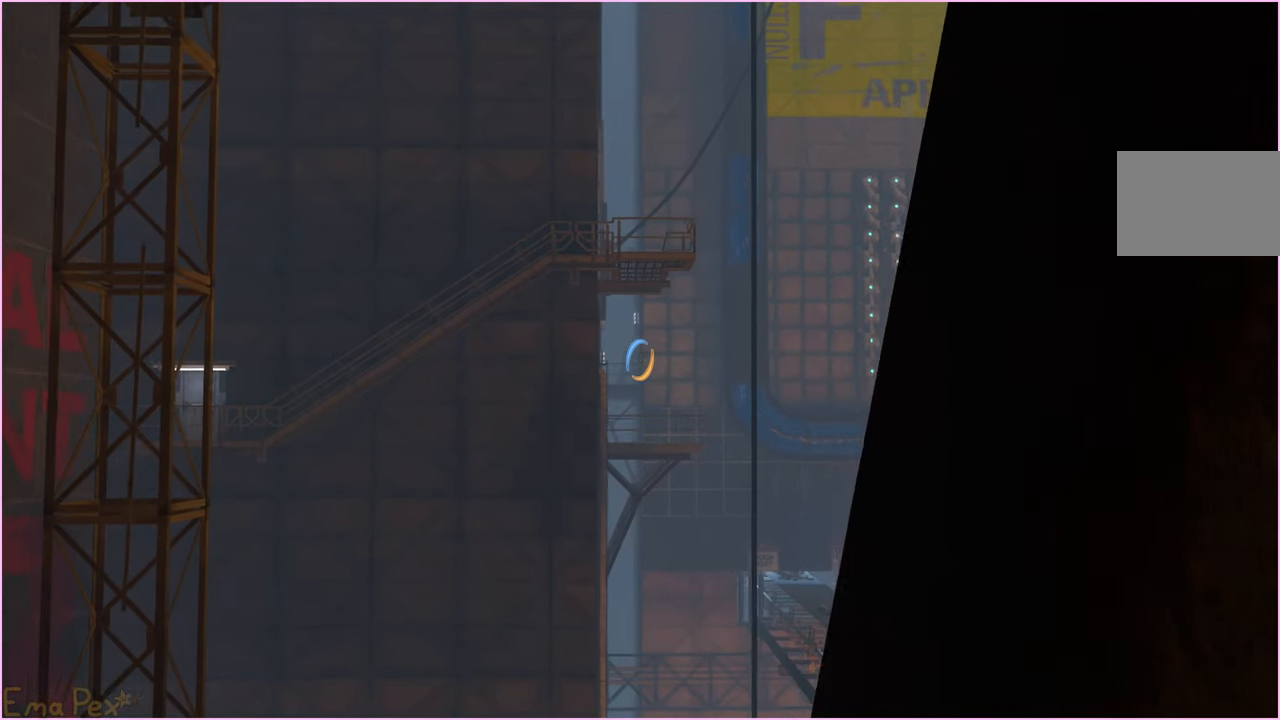
{"keys": ["s"], "mouse": [], "events": []}
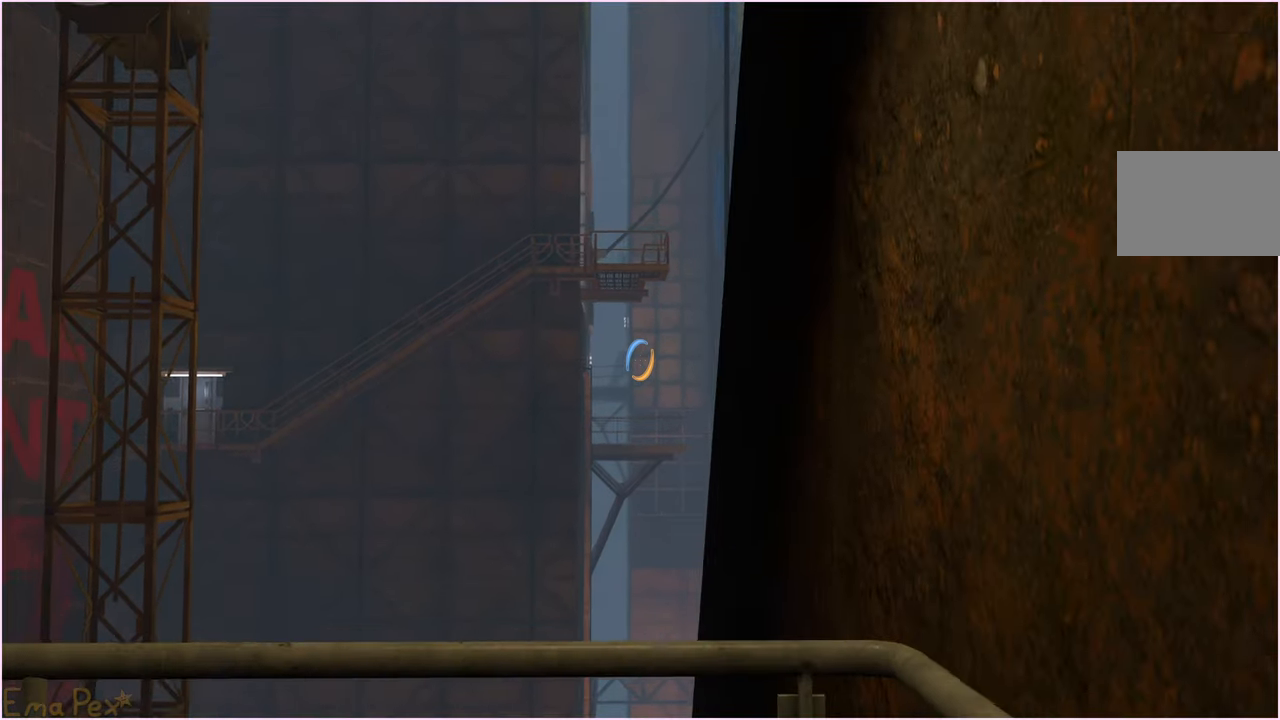
{"keys": ["s"], "mouse": [], "events": []}
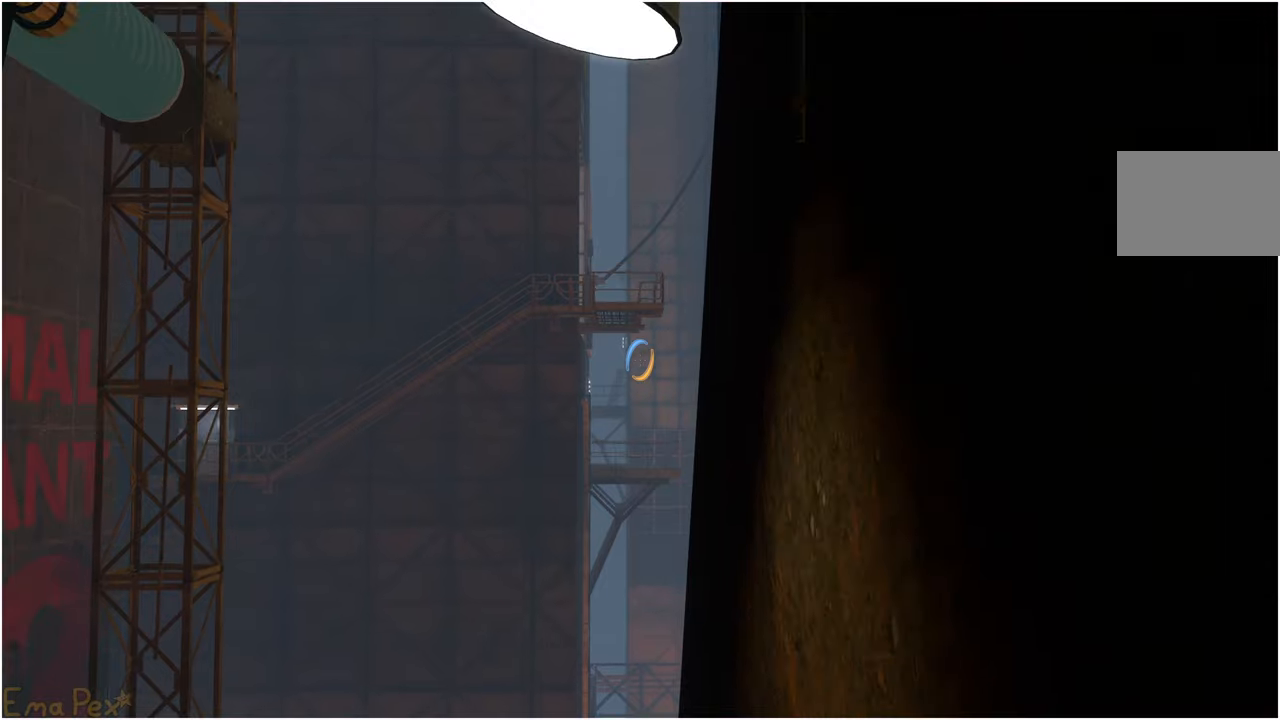
{"keys": ["s"], "mouse": [], "events": [[240, "a", "down"], [400, "a", "up"]]}
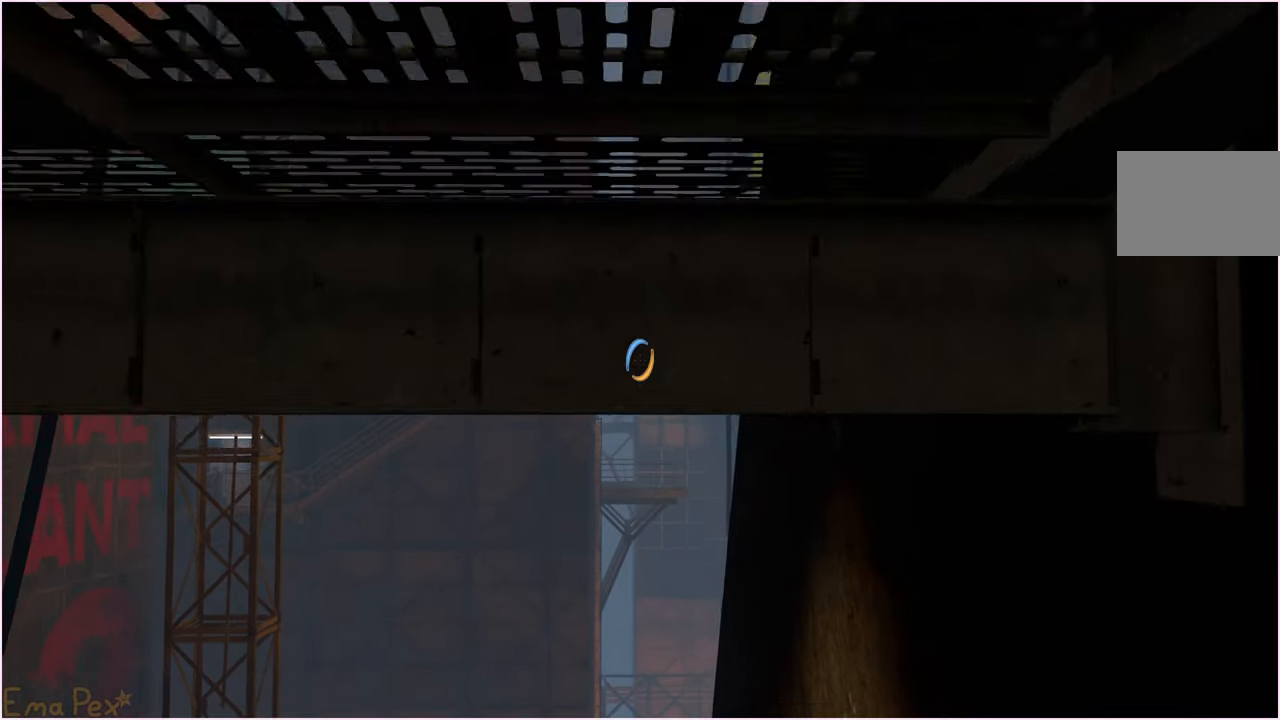
{"keys": ["s"], "mouse": [], "events": []}